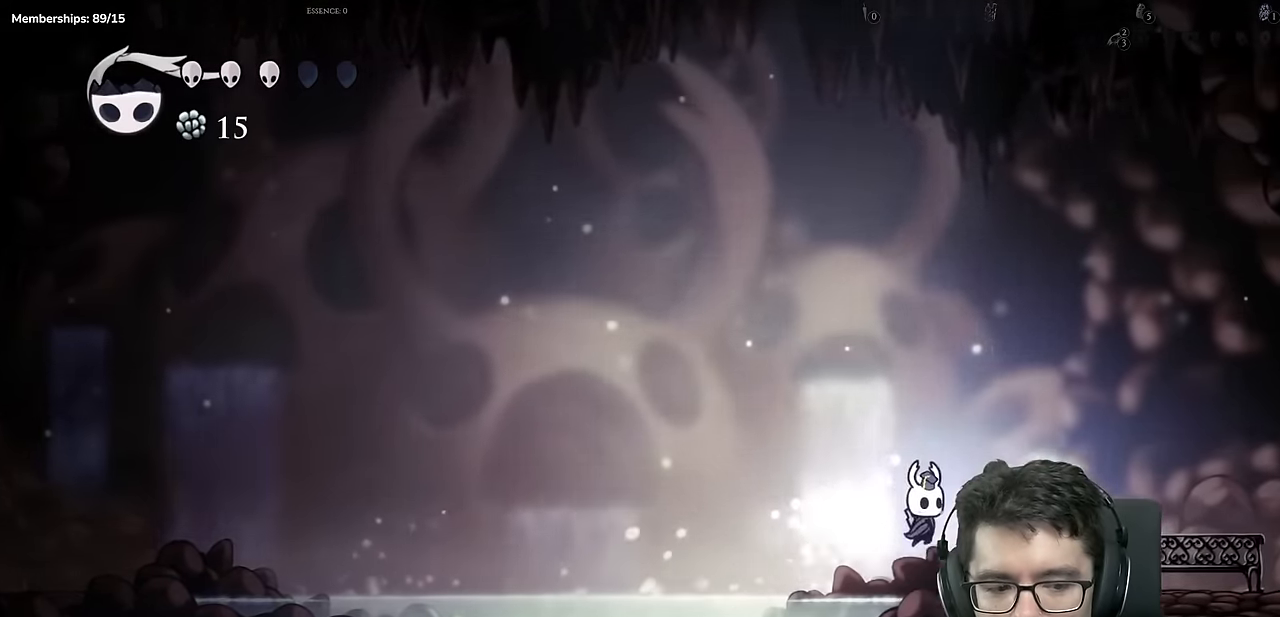
Gameplay with a controller (Xbox layout); each line is a JSON object with the inputs held at the frame after it. "events" lists button and stick changes between this image and that frame as [ms after this image, input, new state], when the widget could be followed in between. Not read: L3 R3.
{"buttons": ["DPAD_RIGHT"], "left_stick": "center", "right_stick": "center", "events": [[133, "X", "down"], [434, "X", "up"]]}
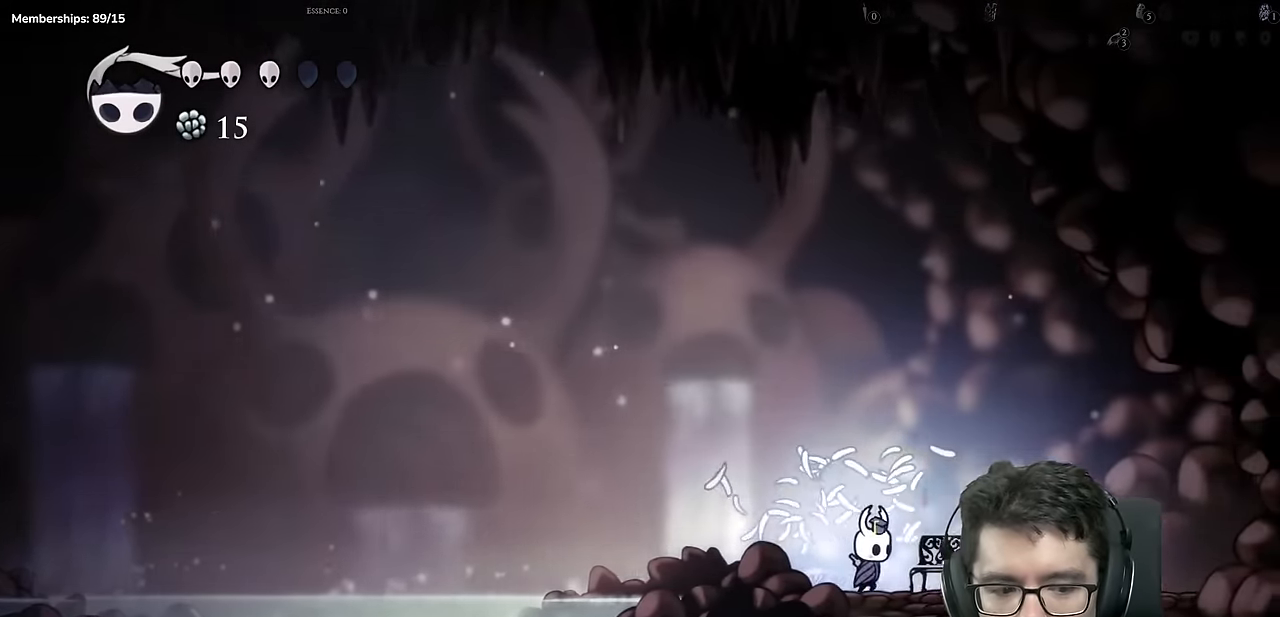
{"buttons": [], "left_stick": "center", "right_stick": "center"}
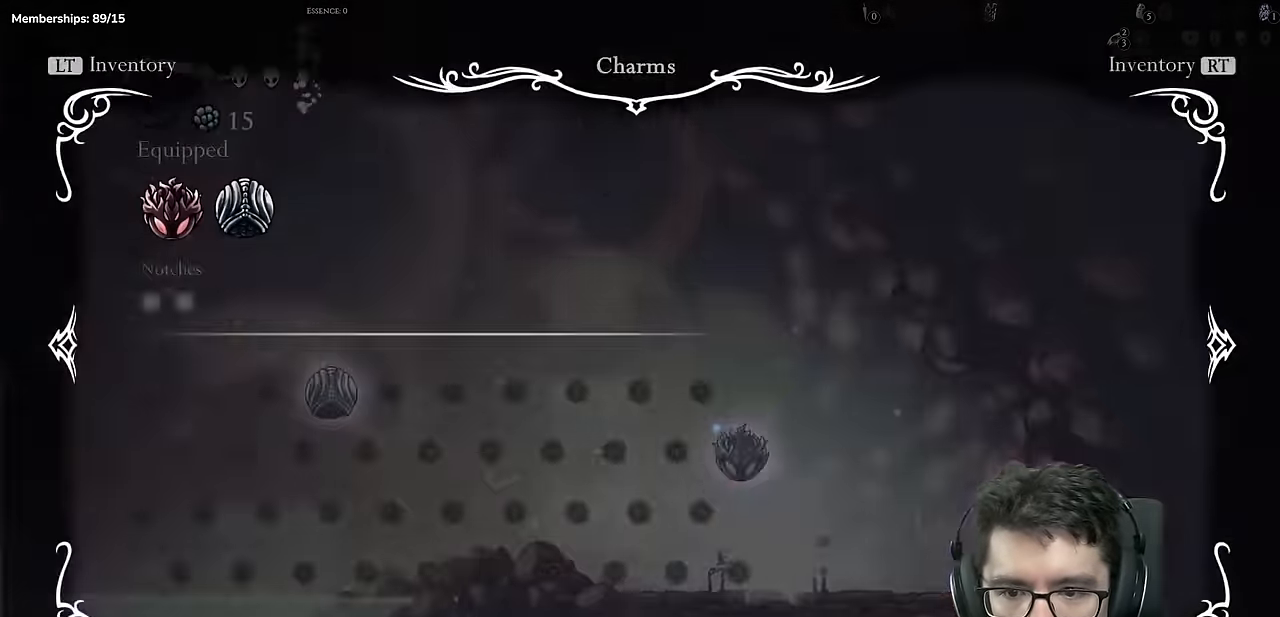
{"buttons": ["SELECT"], "left_stick": "center", "right_stick": "center", "events": [[501, "SELECT", "down"]]}
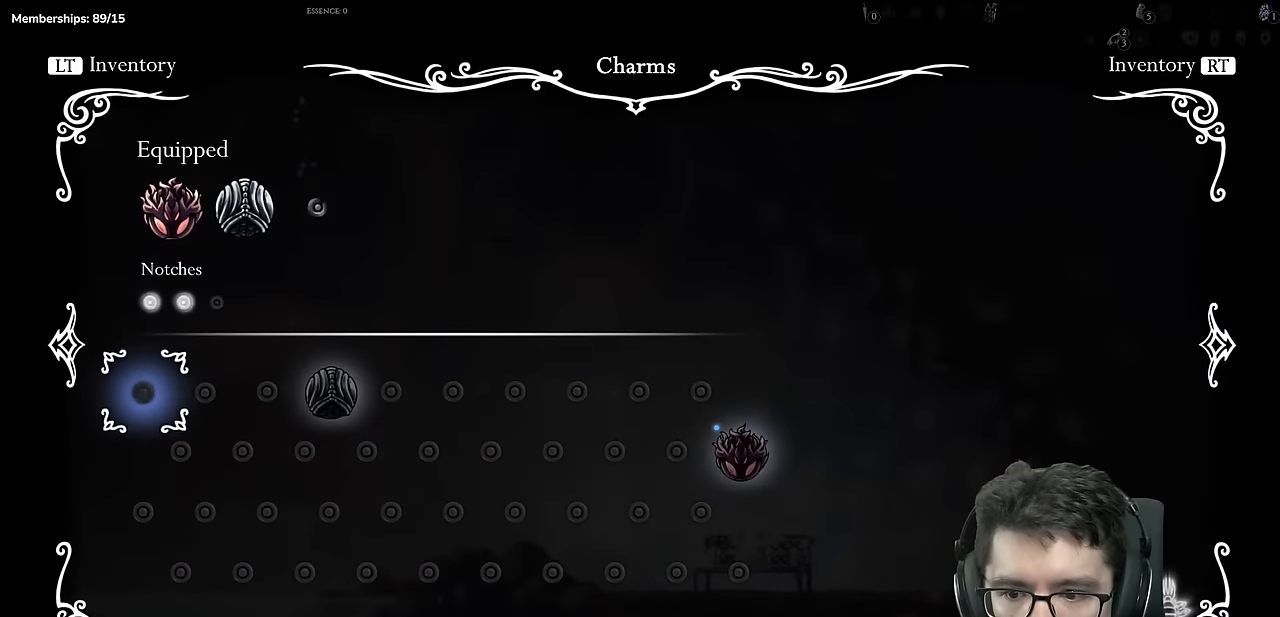
{"buttons": ["DPAD_LEFT"], "left_stick": "center", "right_stick": "center", "events": [[150, "SELECT", "up"], [317, "DPAD_LEFT", "down"]]}
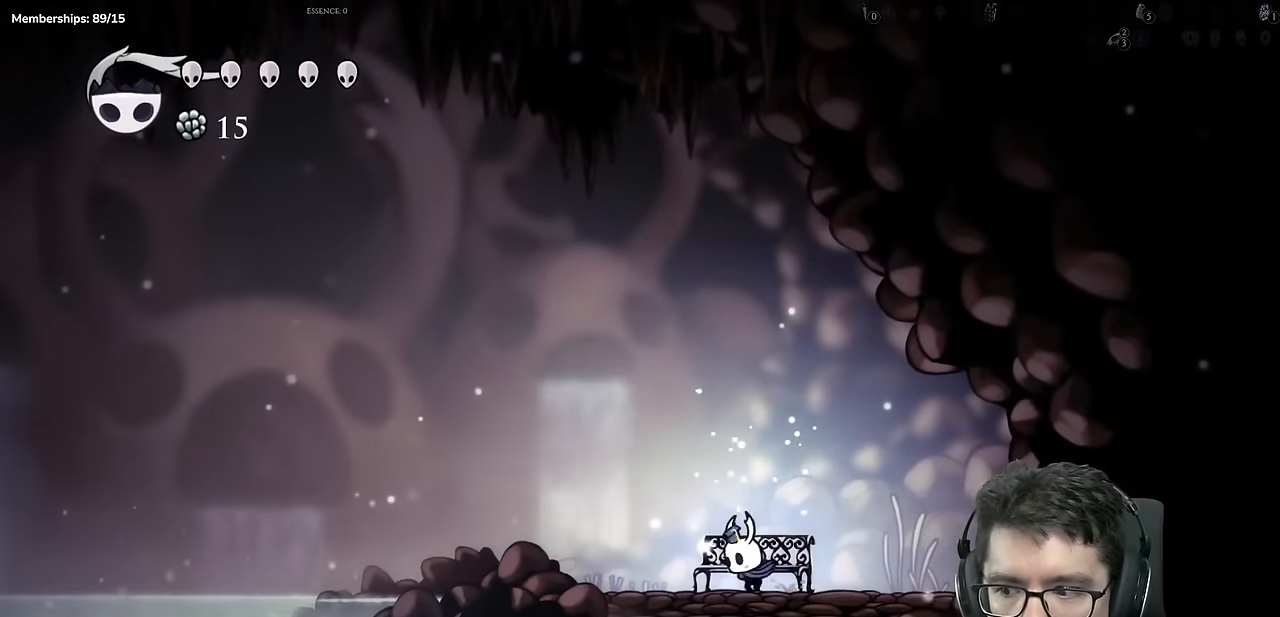
{"buttons": ["X", "DPAD_LEFT"], "left_stick": "center", "right_stick": "center", "events": [[217, "A", "down"], [250, "X", "down"], [433, "A", "up"]]}
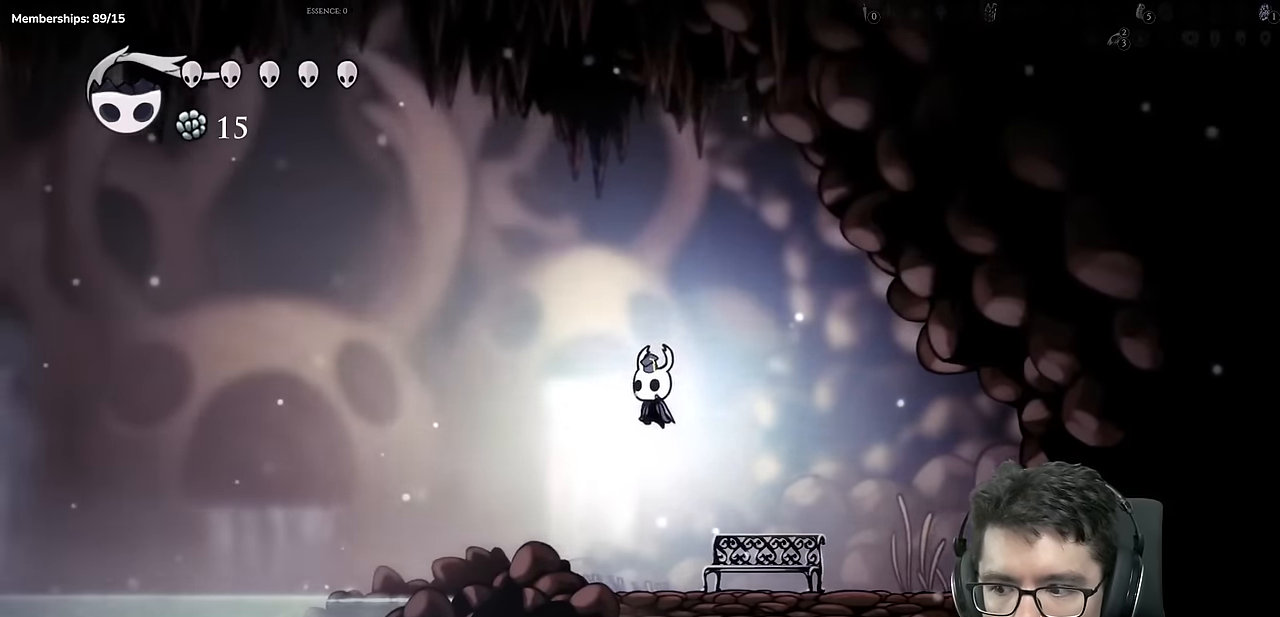
{"buttons": ["X", "DPAD_LEFT"], "left_stick": "center", "right_stick": "center", "events": [[67, "X", "up"], [84, "R2", "down"], [150, "R2", "up"], [267, "X", "down"]]}
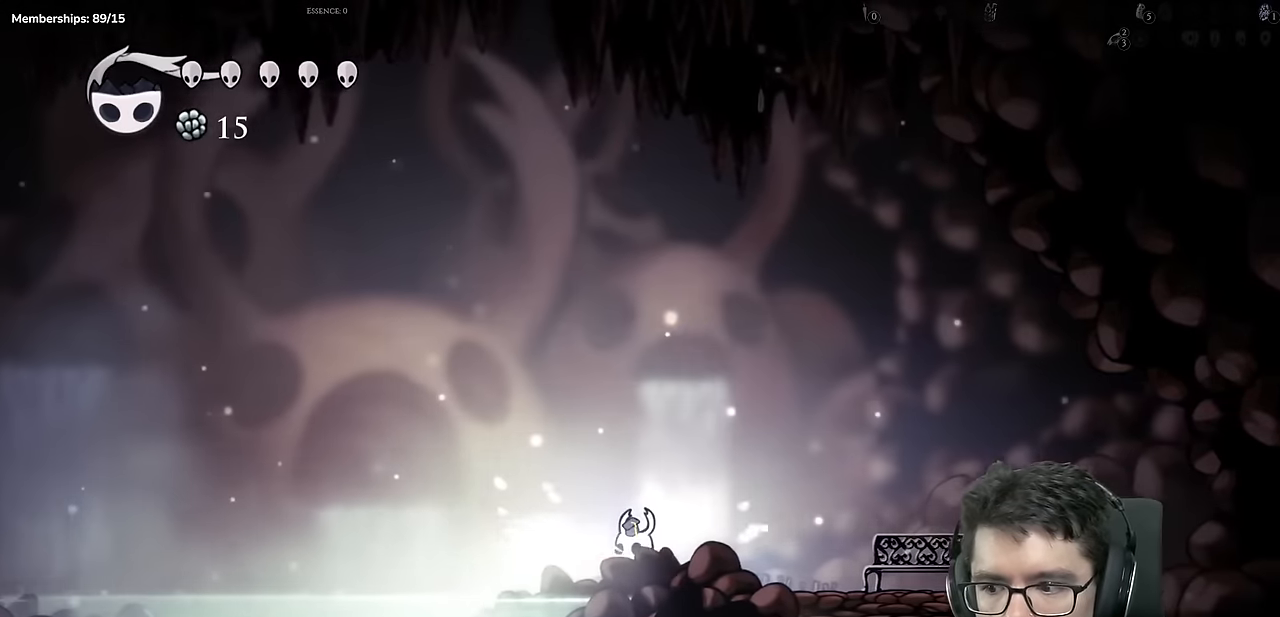
{"buttons": ["A", "X", "DPAD_LEFT"], "left_stick": "center", "right_stick": "center", "events": [[66, "X", "up"], [233, "A", "down"], [250, "X", "down"]]}
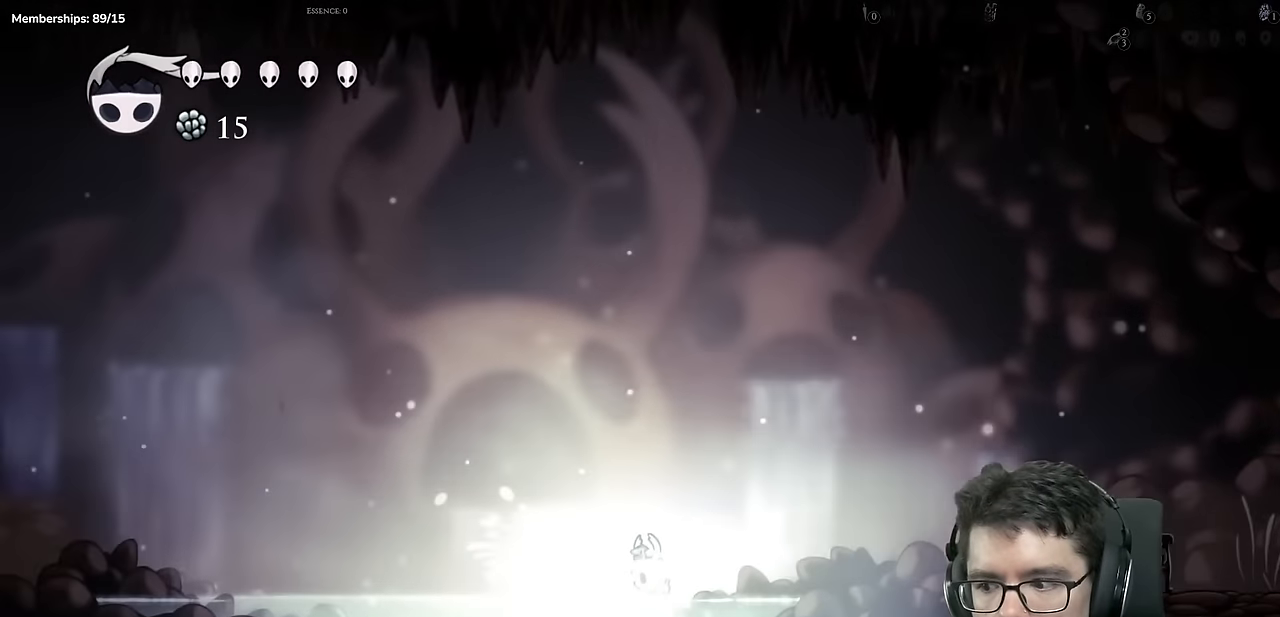
{"buttons": ["DPAD_LEFT"], "left_stick": "center", "right_stick": "center", "events": [[50, "A", "up"], [134, "X", "up"], [234, "X", "down"], [484, "X", "up"]]}
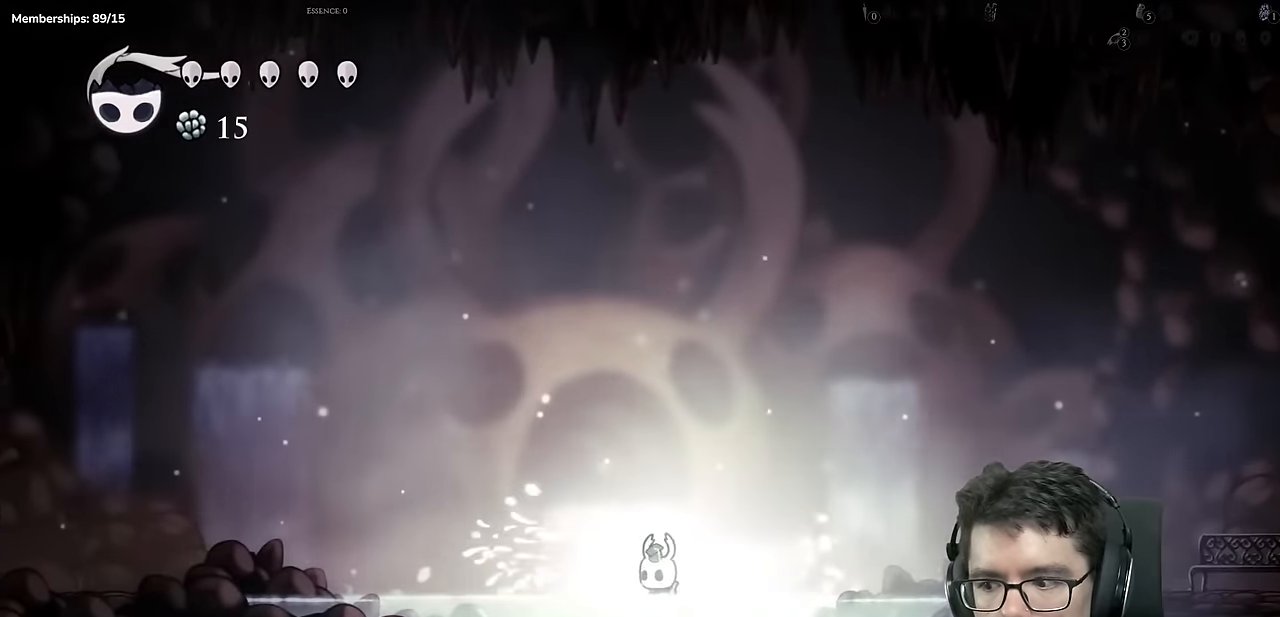
{"buttons": ["X", "DPAD_LEFT"], "left_stick": "center", "right_stick": "center", "events": [[116, "A", "down"], [166, "X", "down"], [450, "A", "up"]]}
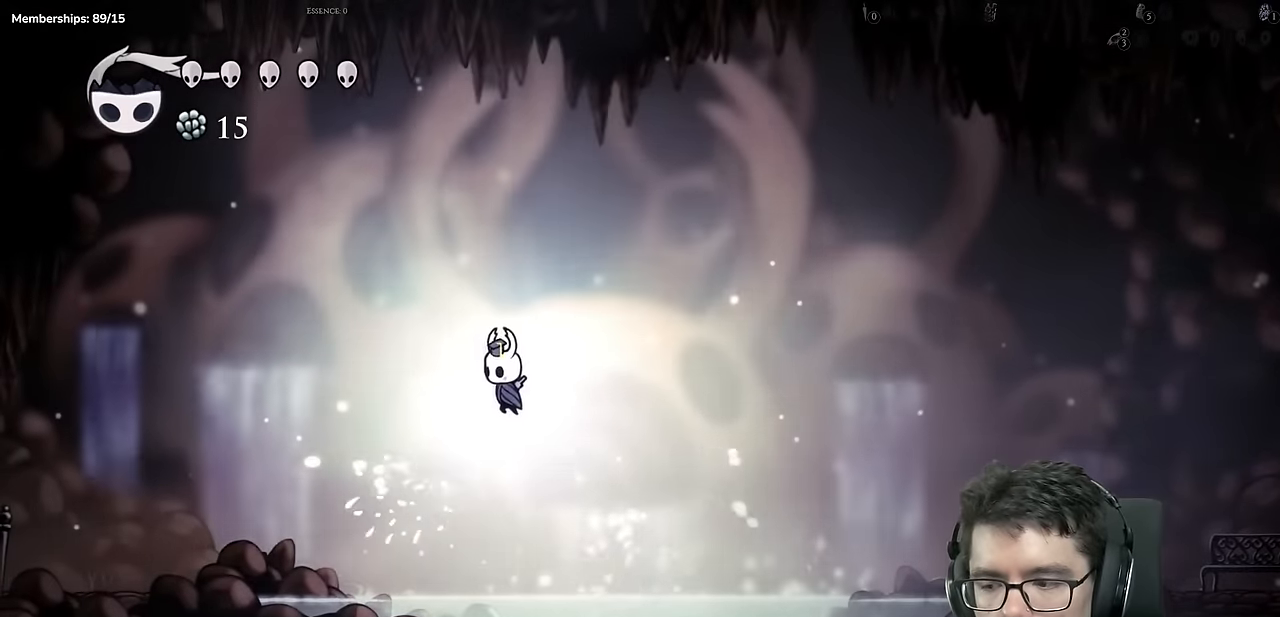
{"buttons": ["A", "DPAD_LEFT"], "left_stick": "center", "right_stick": "center", "events": [[50, "X", "up"], [117, "X", "down"], [367, "X", "up"], [484, "A", "down"]]}
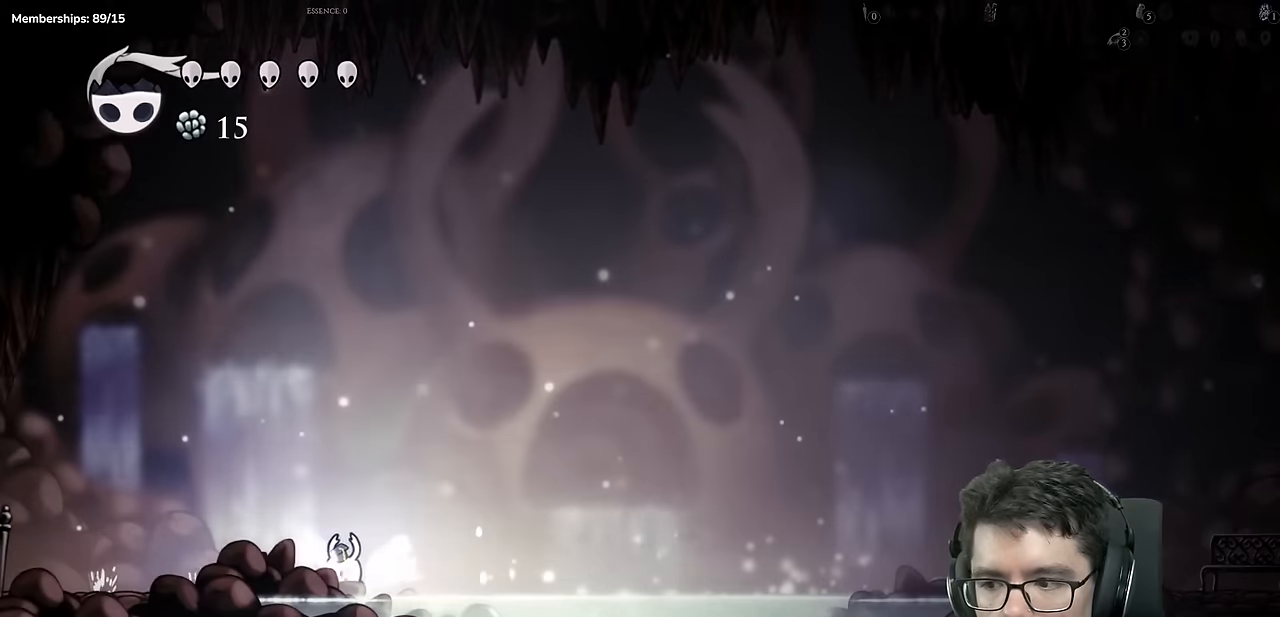
{"buttons": ["L2", "DPAD_LEFT"], "left_stick": "center", "right_stick": "center"}